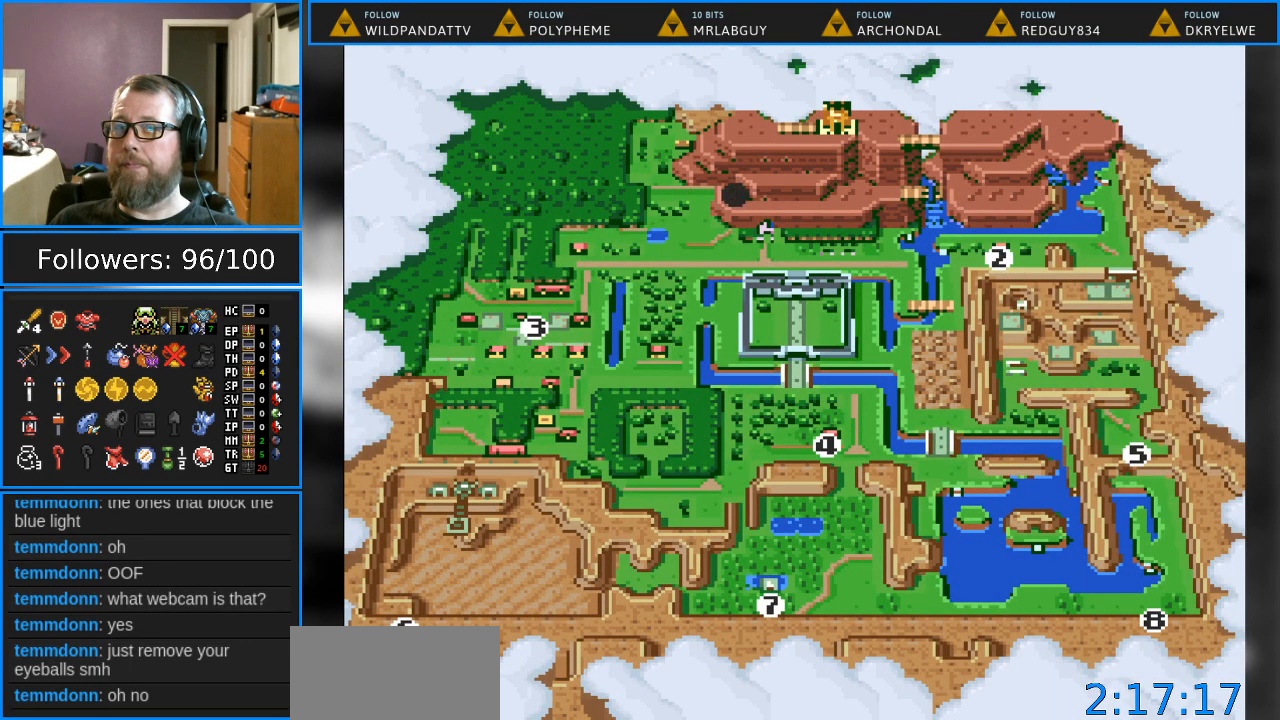
Gameplay with a controller (Nintendo layout); each line is a JSON object with the inputs held at the frame after it. "events" lists button and stick changes between this image and that frame as [ms after this image, input, new state], when the widget could be followed in between. Not read: L1 L3 R1 R3.
{"buttons": [], "events": [[217, "B", "down"], [450, "B", "up"]]}
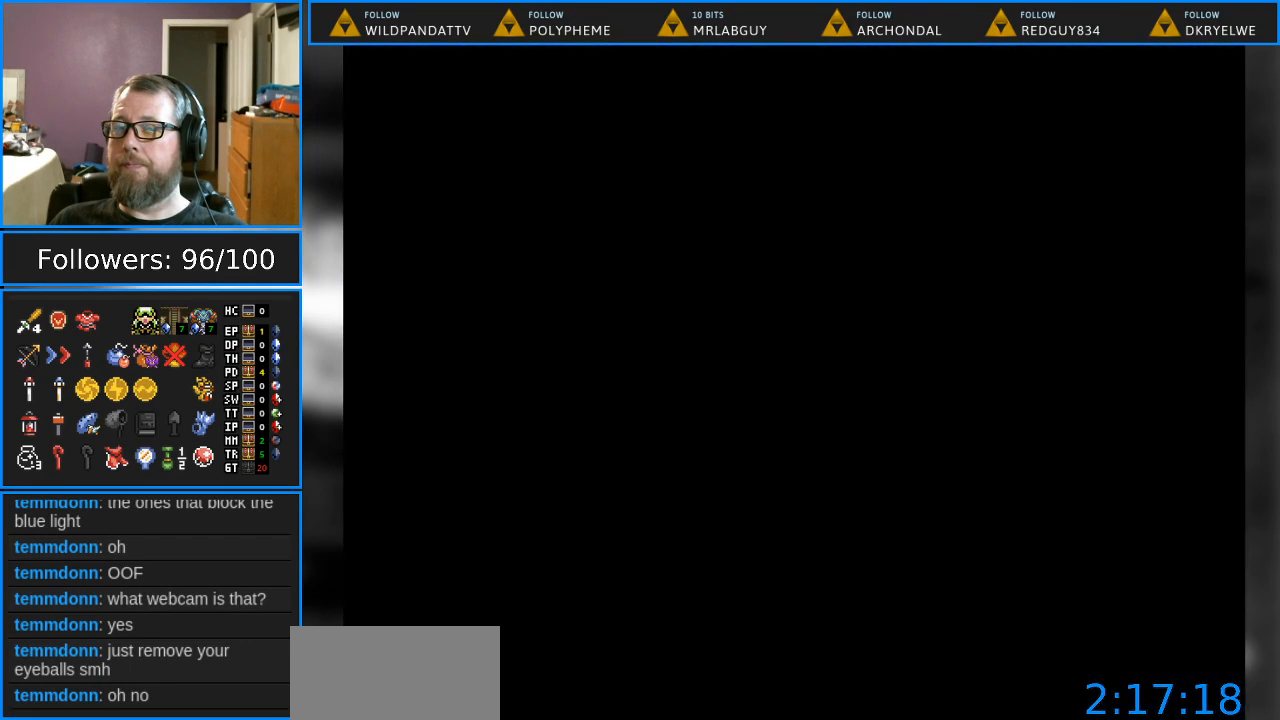
{"buttons": [], "events": []}
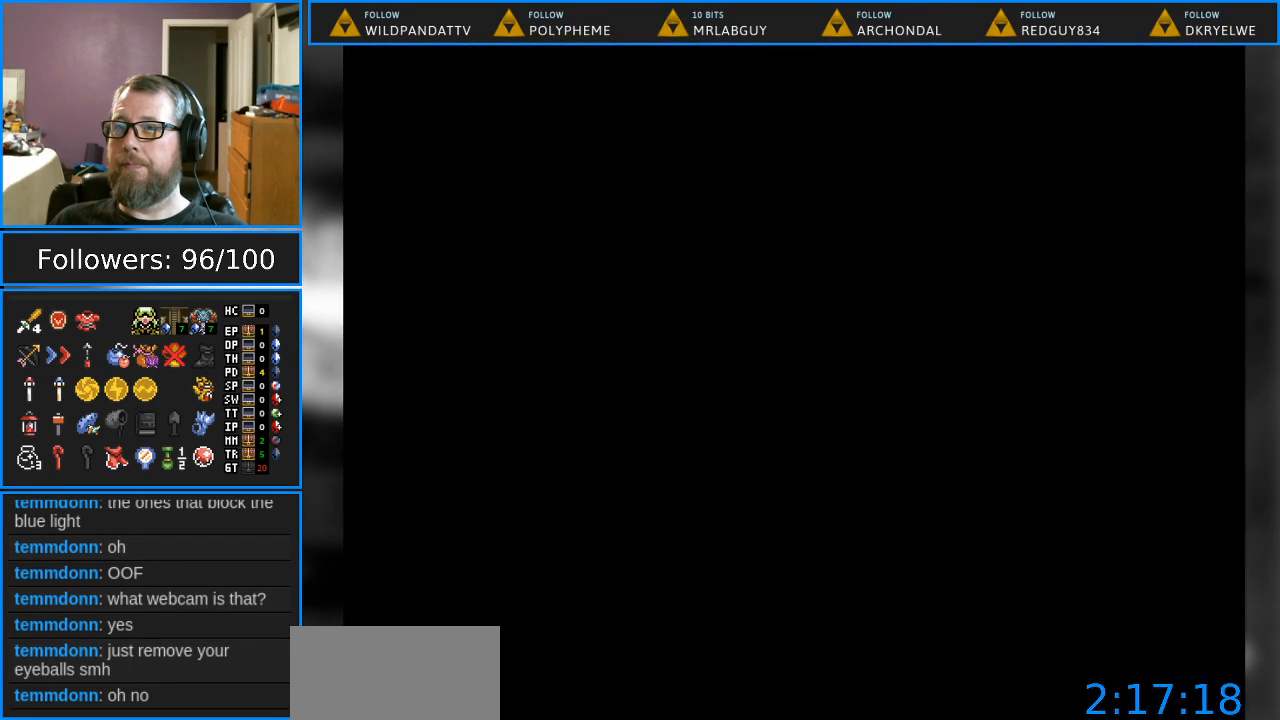
{"buttons": [], "events": []}
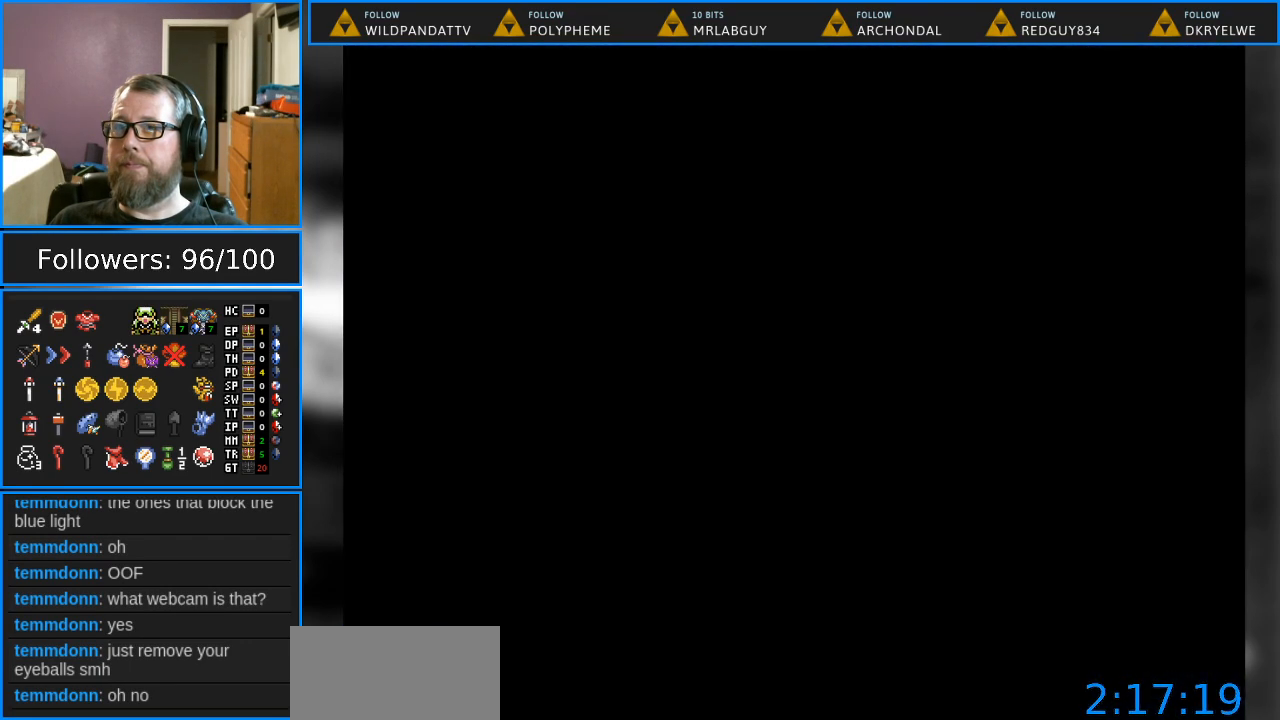
{"buttons": [], "events": []}
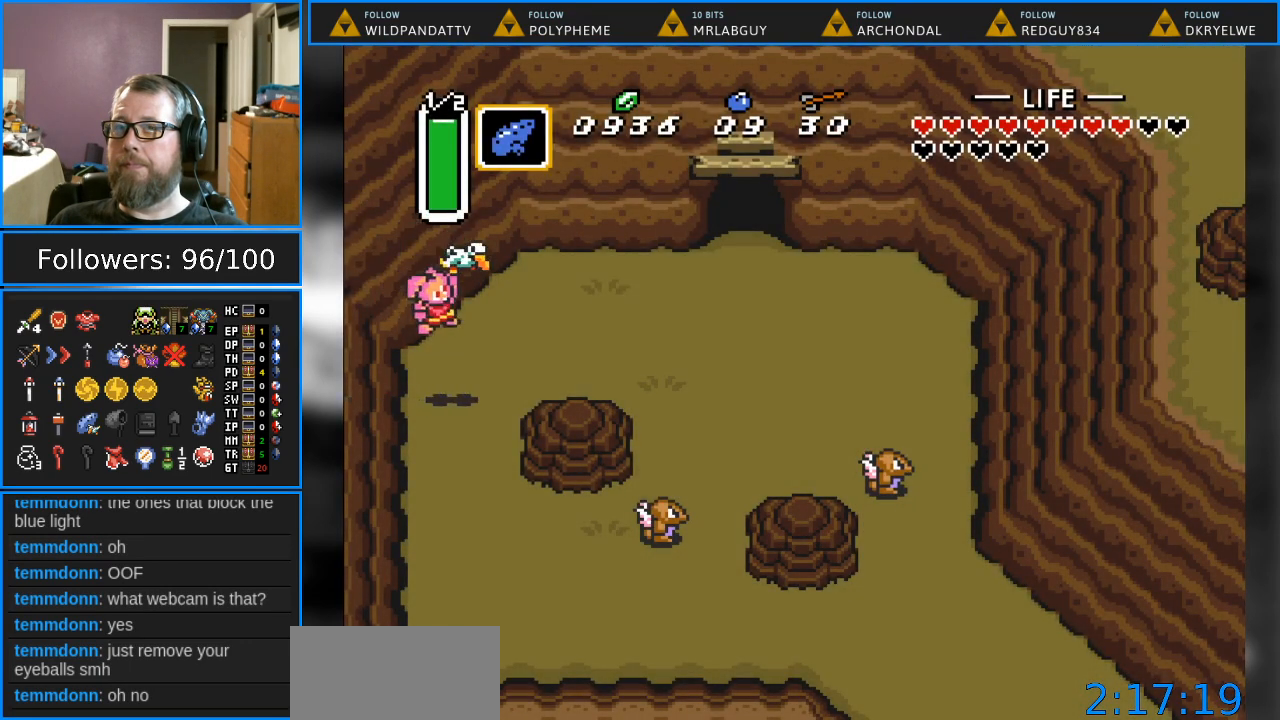
{"buttons": ["DPAD_RIGHT"], "events": [[417, "DPAD_RIGHT", "down"]]}
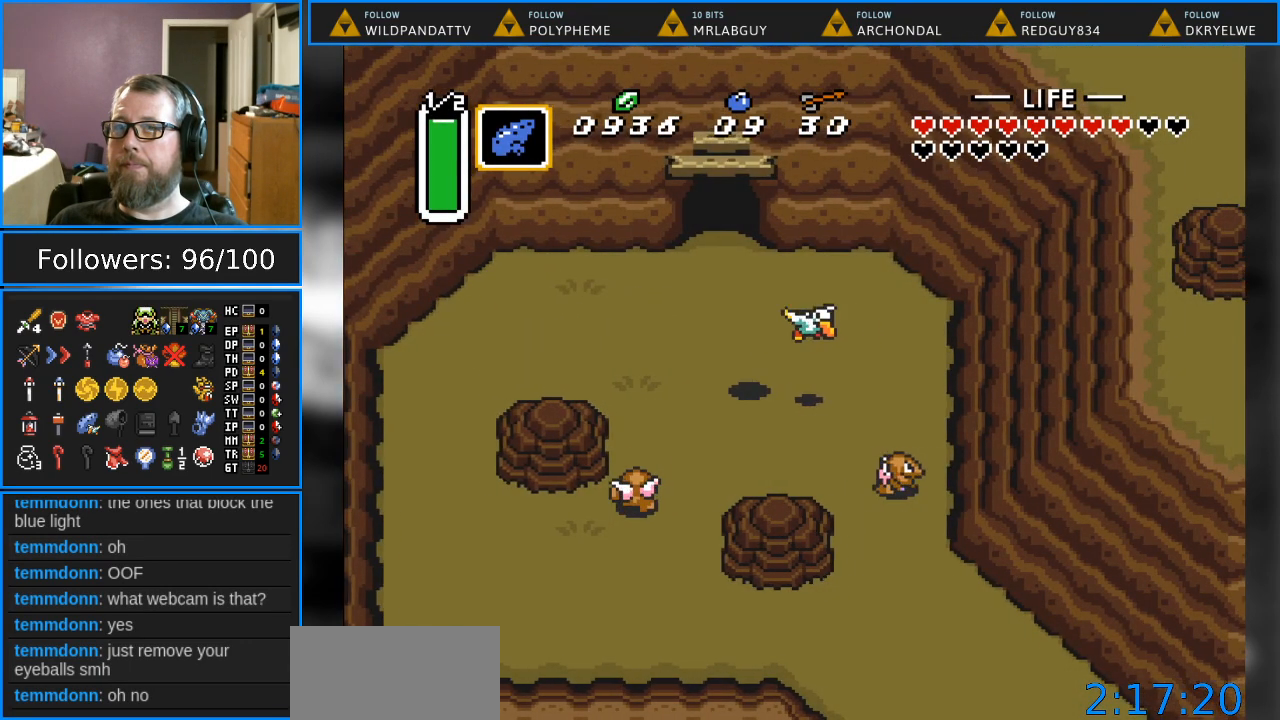
{"buttons": ["B", "DPAD_DOWN"], "events": [[67, "DPAD_DOWN", "down"], [317, "DPAD_RIGHT", "up"], [350, "B", "down"]]}
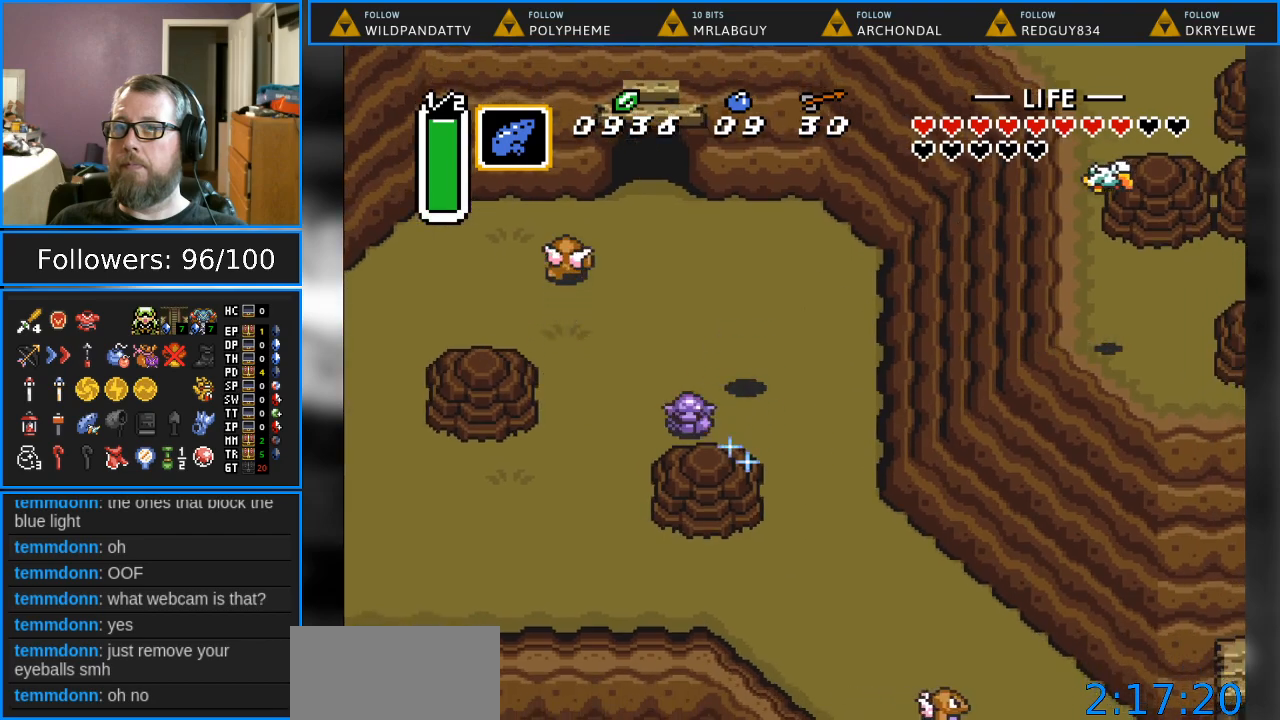
{"buttons": ["DPAD_DOWN"], "events": [[67, "B", "up"], [117, "DPAD_RIGHT", "down"], [467, "DPAD_RIGHT", "up"]]}
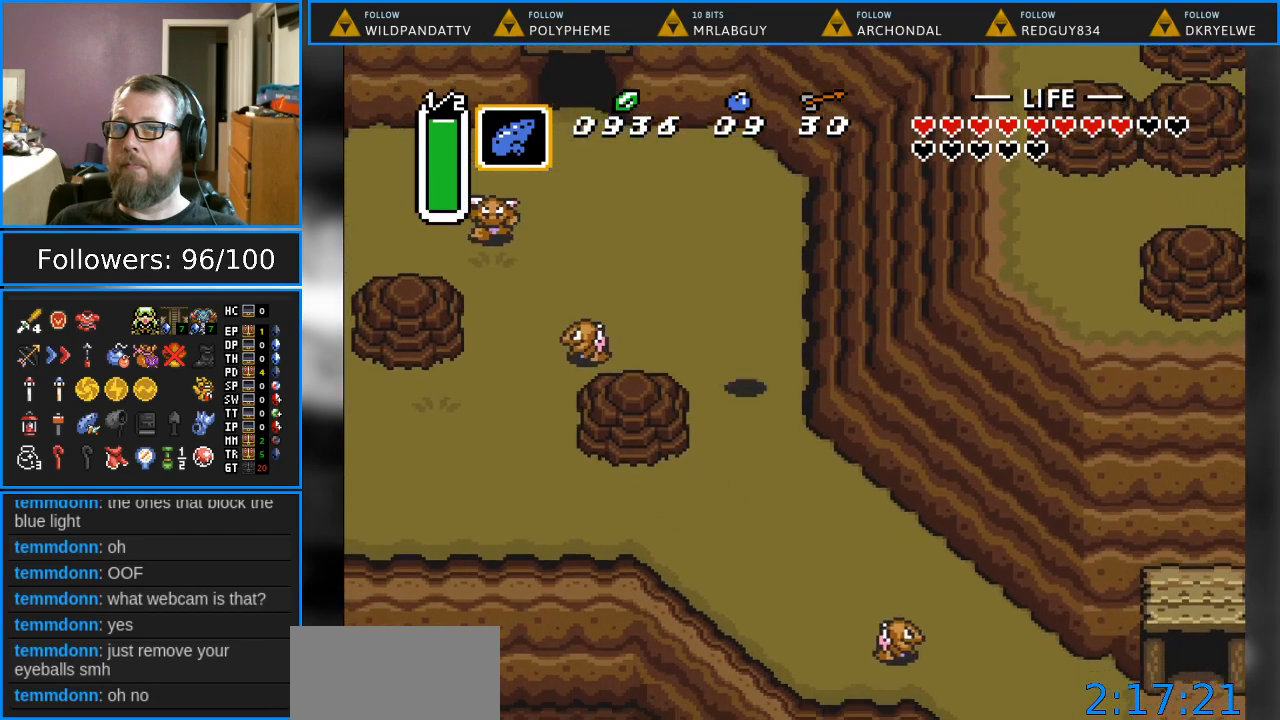
{"buttons": ["DPAD_DOWN", "DPAD_RIGHT"], "events": [[300, "DPAD_RIGHT", "down"]]}
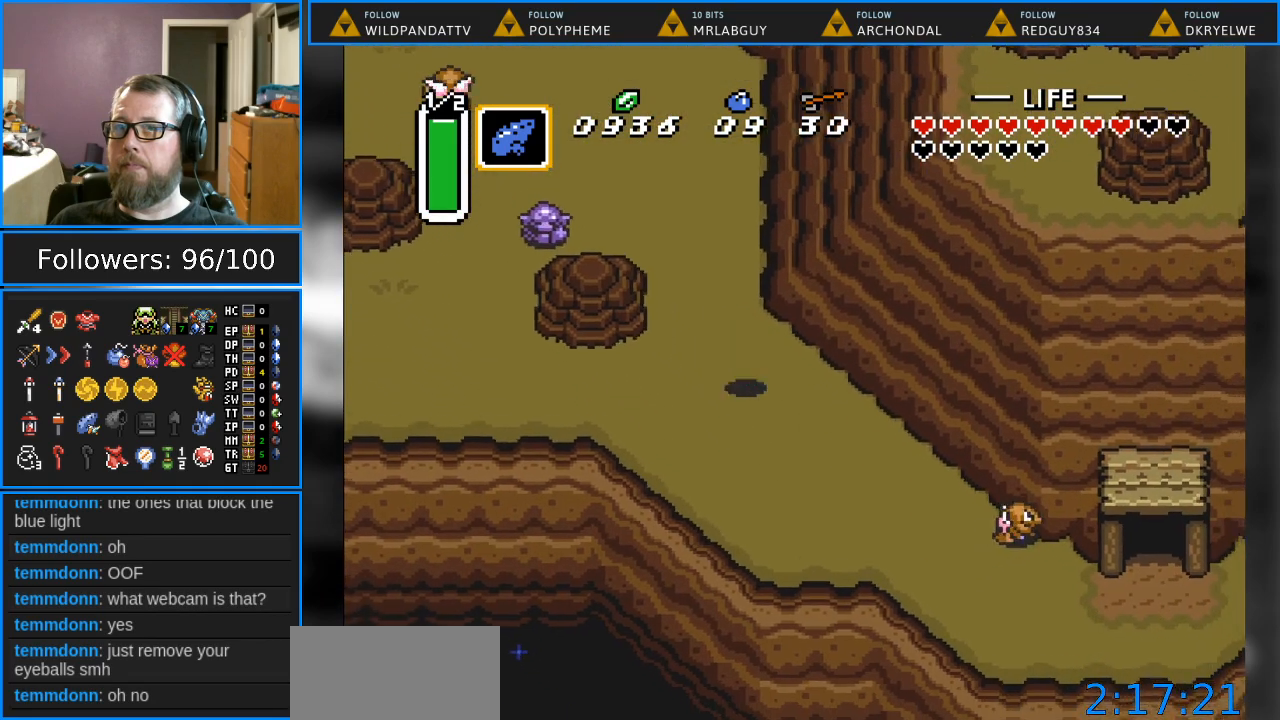
{"buttons": ["DPAD_DOWN", "DPAD_RIGHT"], "events": []}
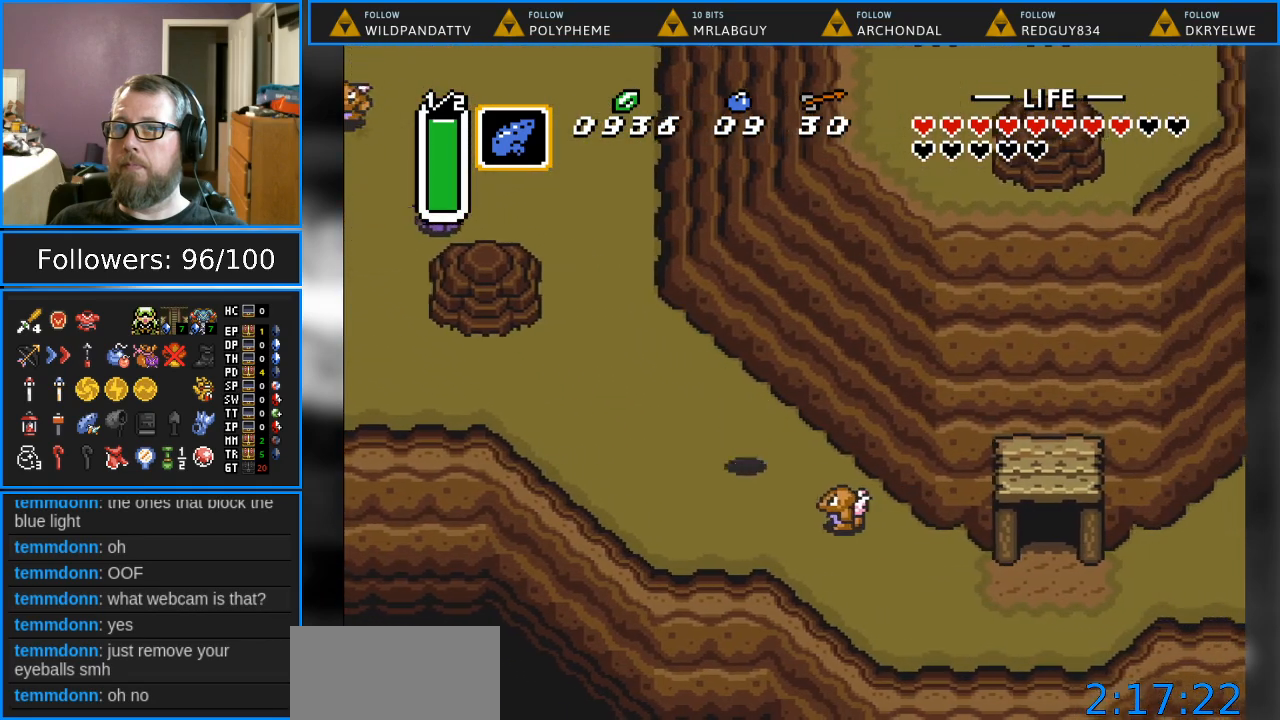
{"buttons": ["B"], "events": [[117, "B", "down"], [183, "DPAD_RIGHT", "up"], [233, "DPAD_DOWN", "up"]]}
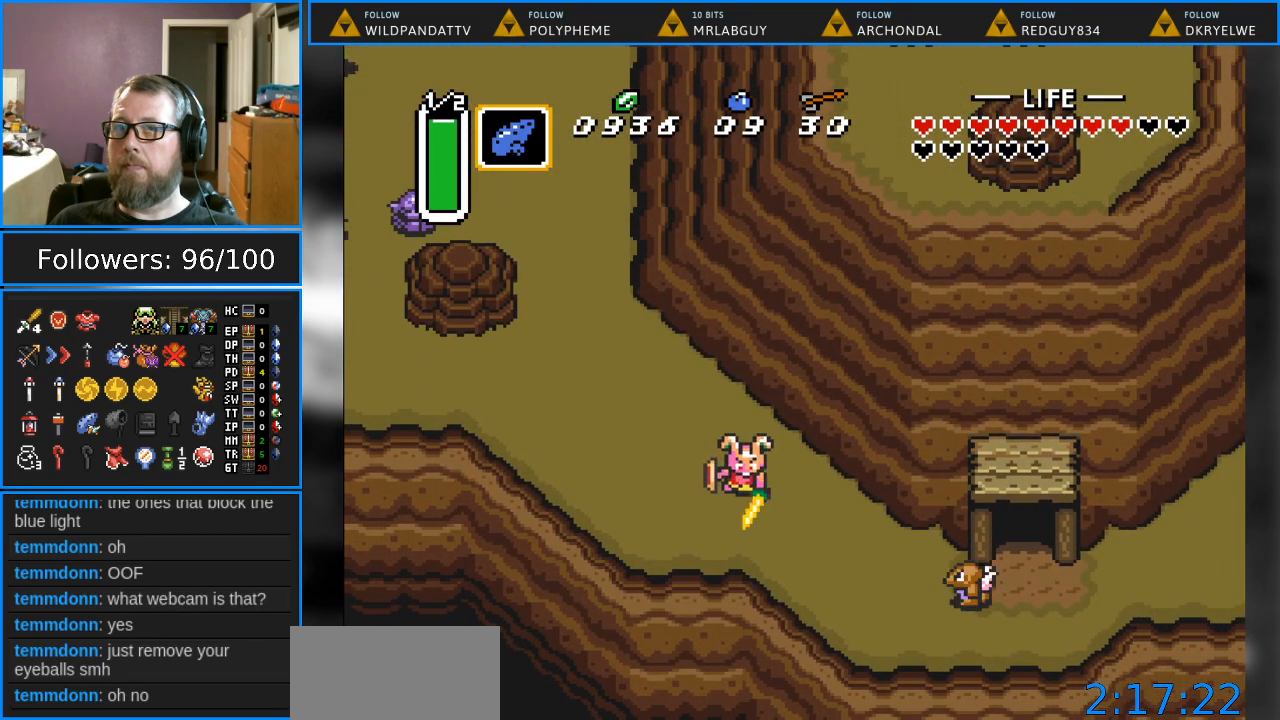
{"buttons": ["DPAD_DOWN", "DPAD_RIGHT"], "events": [[67, "DPAD_RIGHT", "down"], [167, "DPAD_DOWN", "down"], [183, "B", "up"]]}
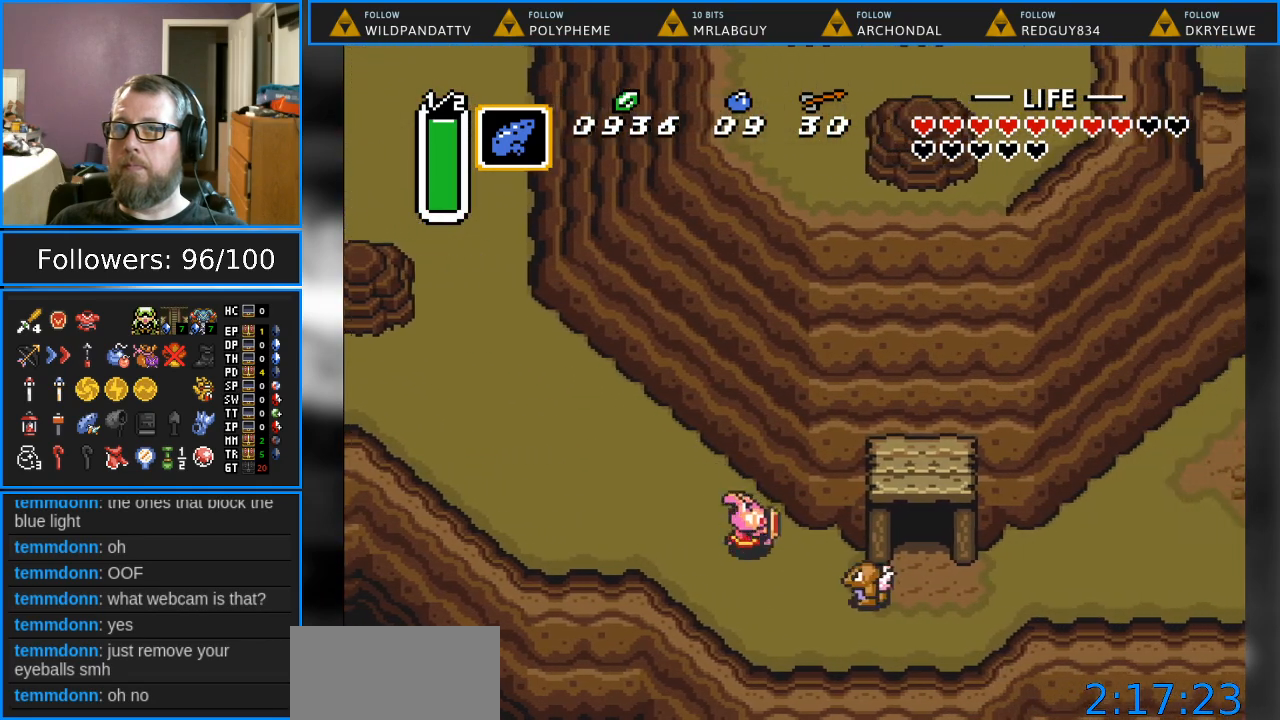
{"buttons": ["DPAD_DOWN", "DPAD_RIGHT"], "events": [[350, "DPAD_RIGHT", "up"], [500, "DPAD_RIGHT", "down"]]}
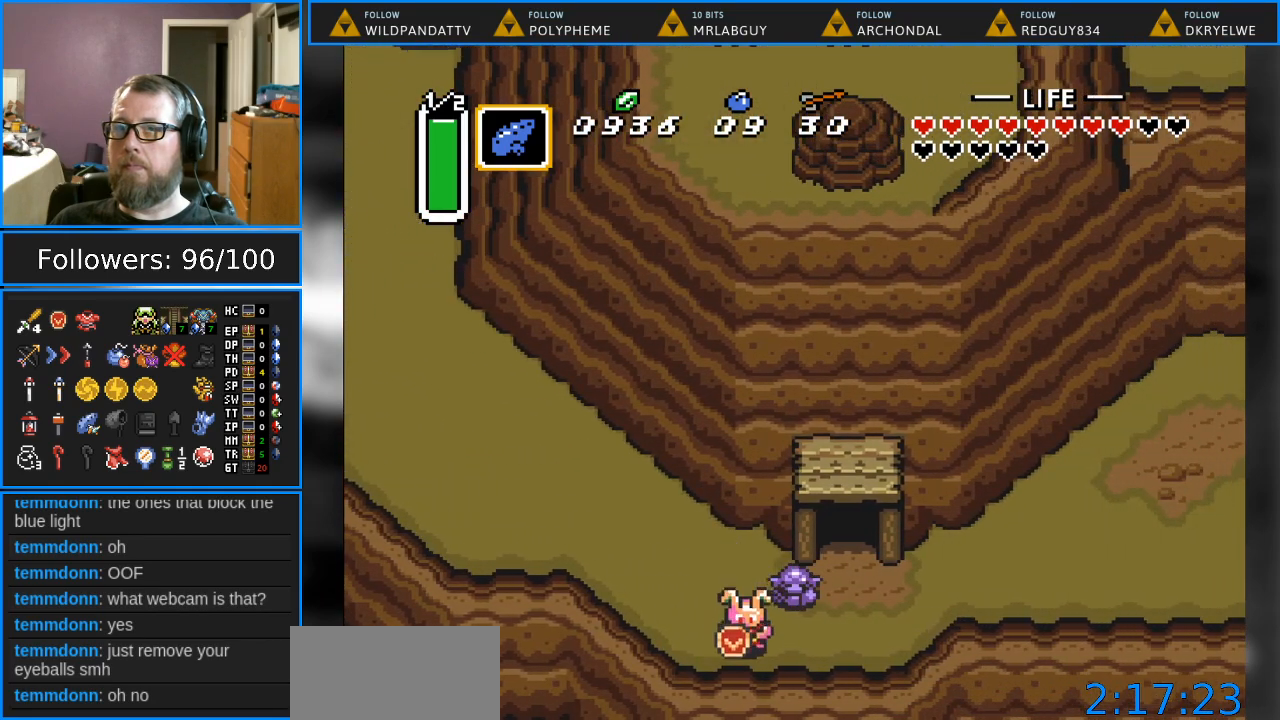
{"buttons": ["DPAD_UP"], "events": [[117, "DPAD_DOWN", "up"], [333, "DPAD_UP", "down"], [367, "DPAD_RIGHT", "up"]]}
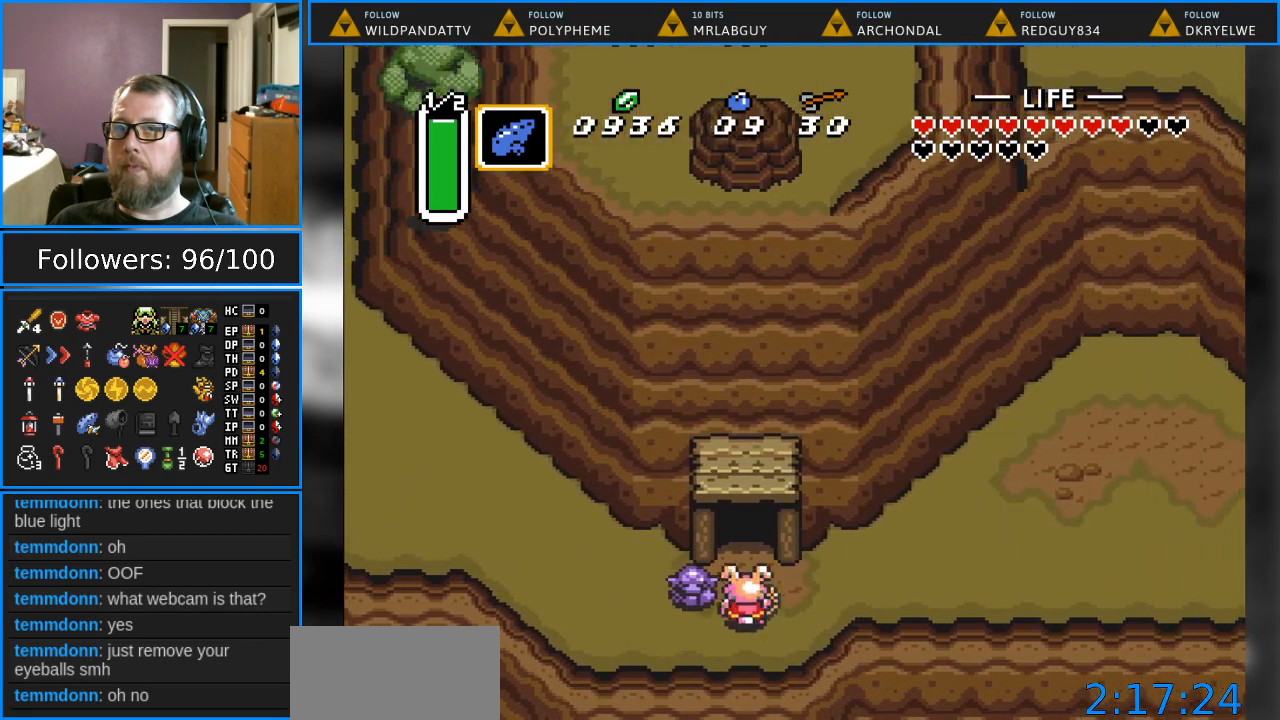
{"buttons": ["DPAD_UP"], "events": []}
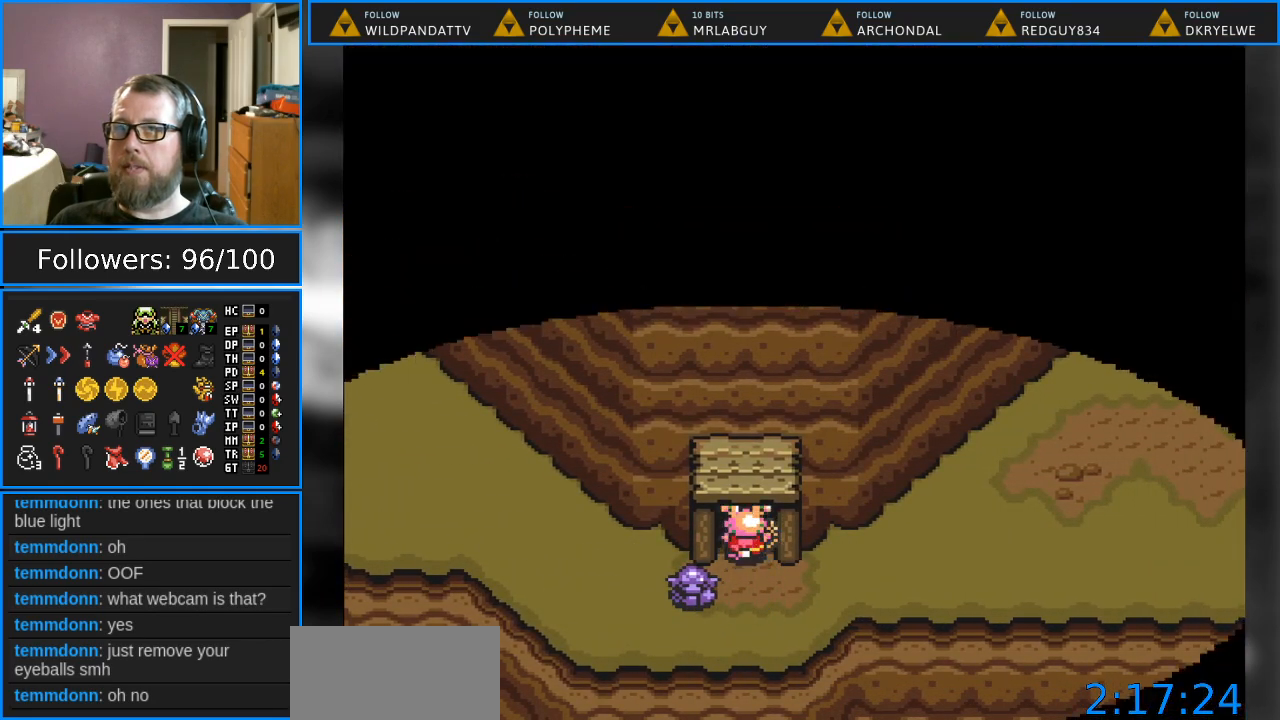
{"buttons": ["DPAD_UP"], "events": []}
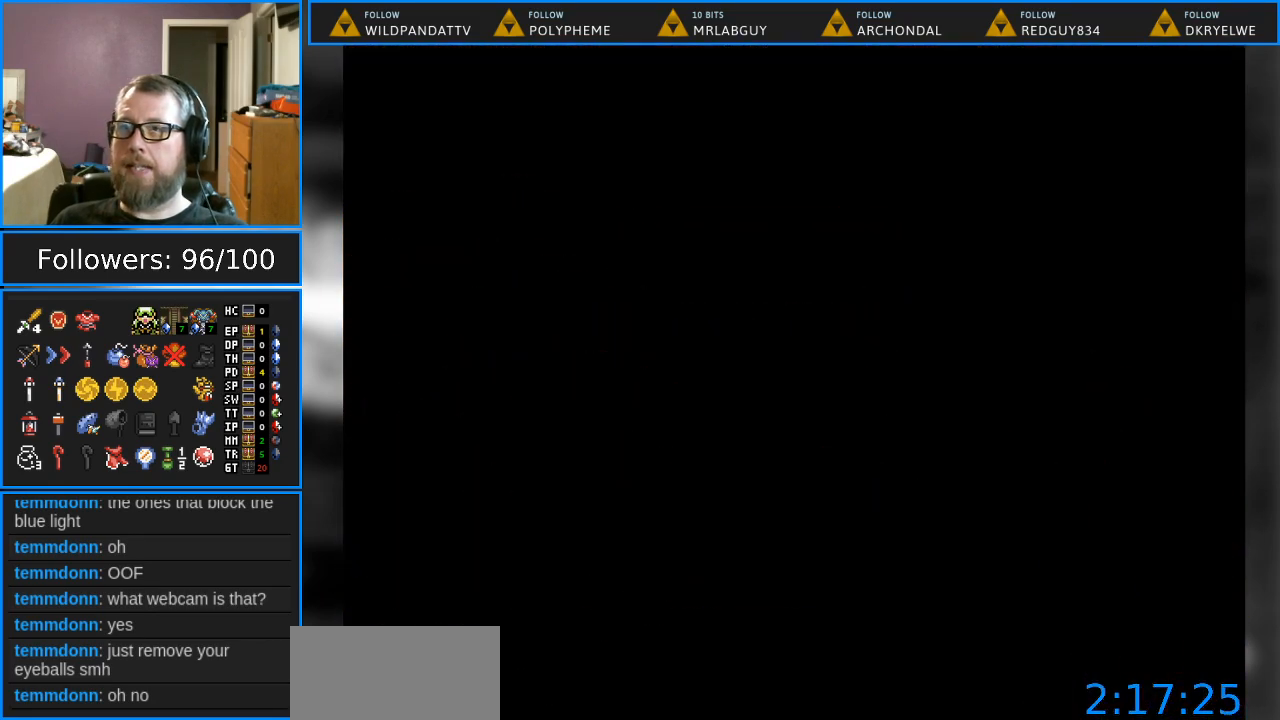
{"buttons": ["DPAD_UP"], "events": []}
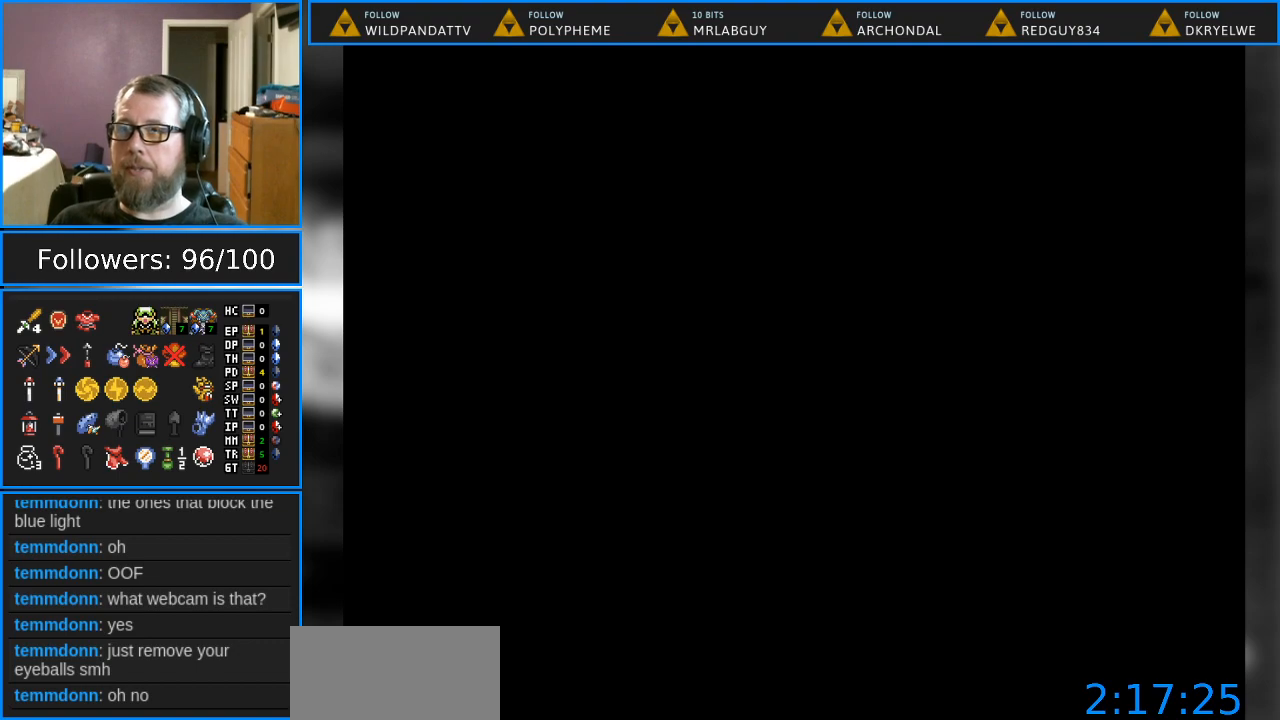
{"buttons": ["DPAD_UP"], "events": []}
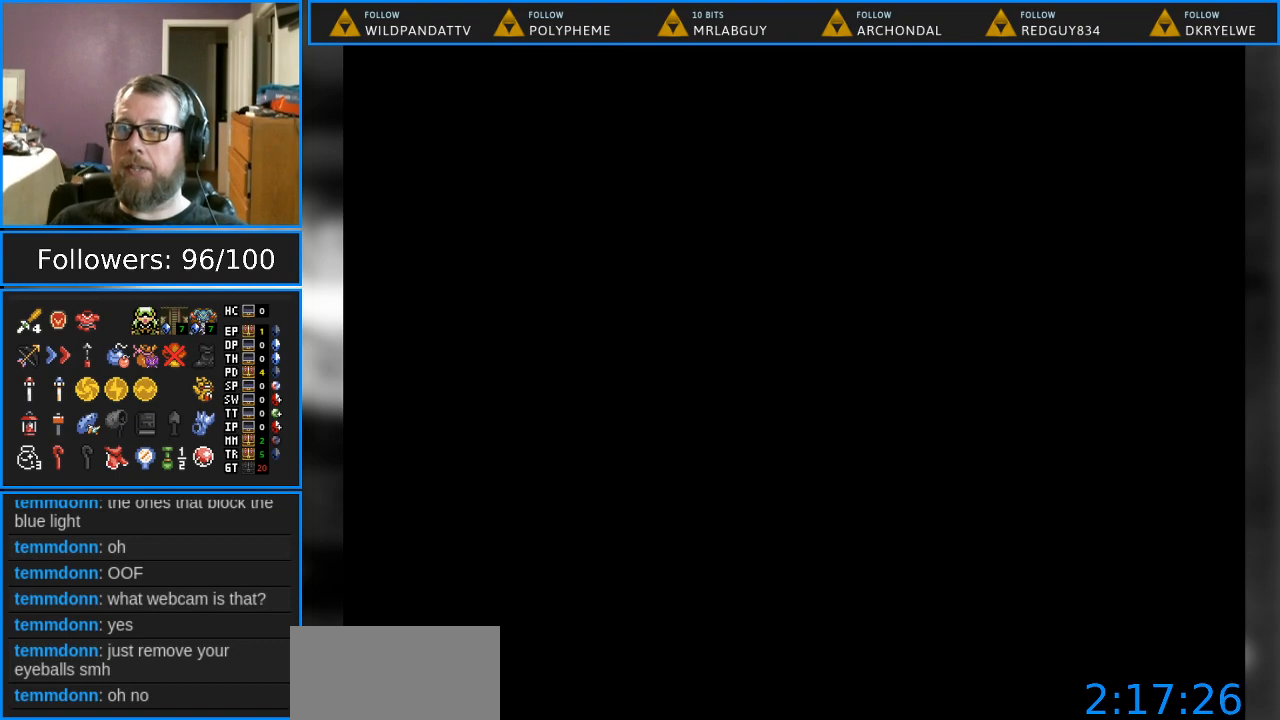
{"buttons": ["DPAD_UP"], "events": []}
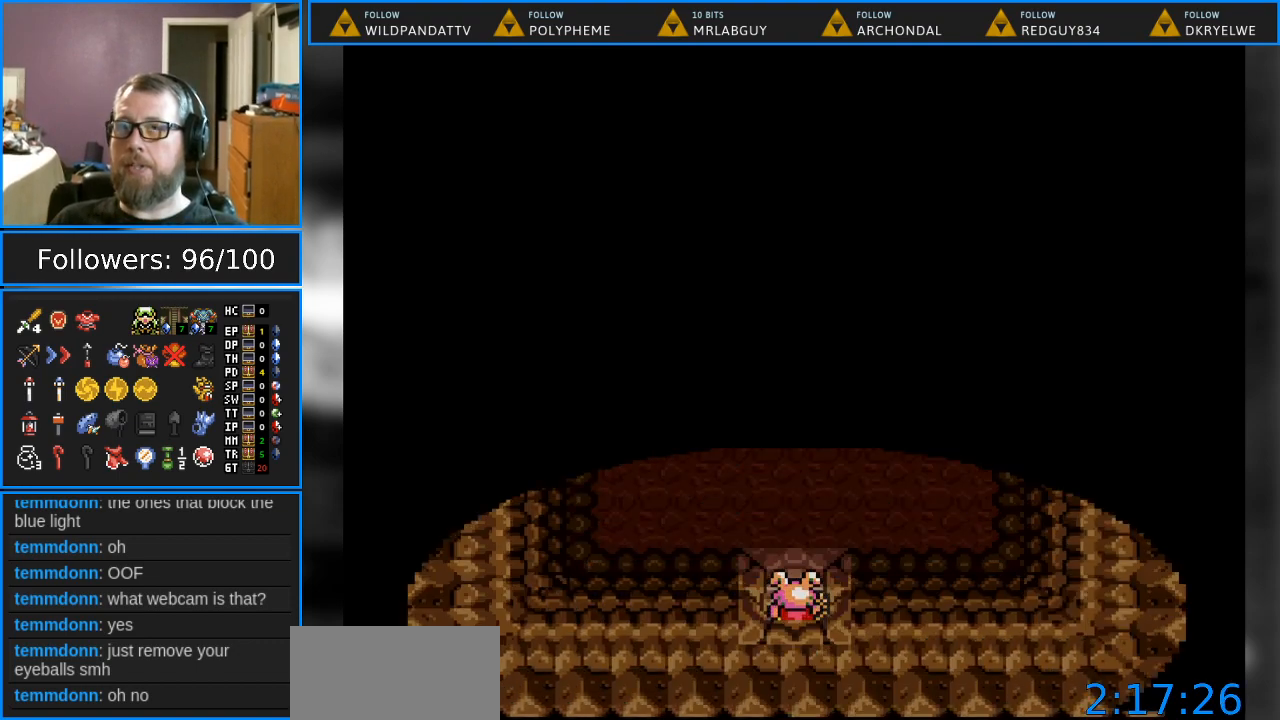
{"buttons": ["DPAD_UP"], "events": []}
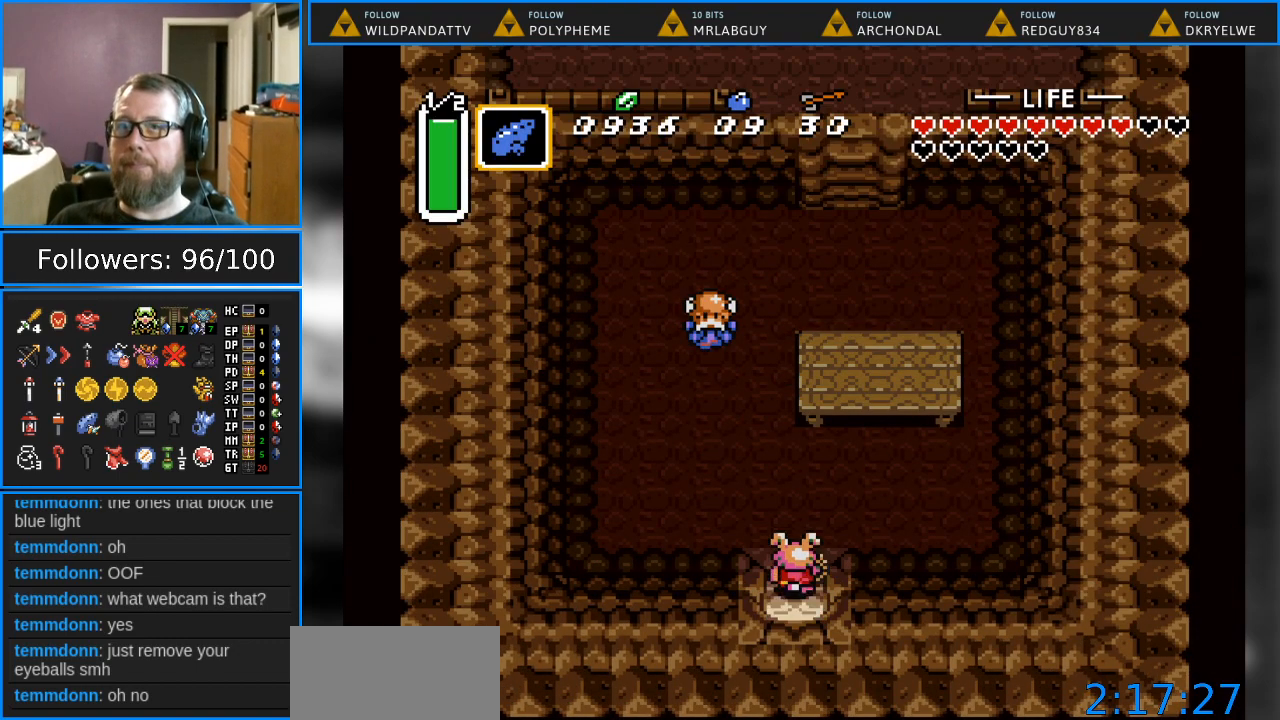
{"buttons": ["DPAD_UP"], "events": [[217, "DPAD_LEFT", "down"], [500, "DPAD_LEFT", "up"]]}
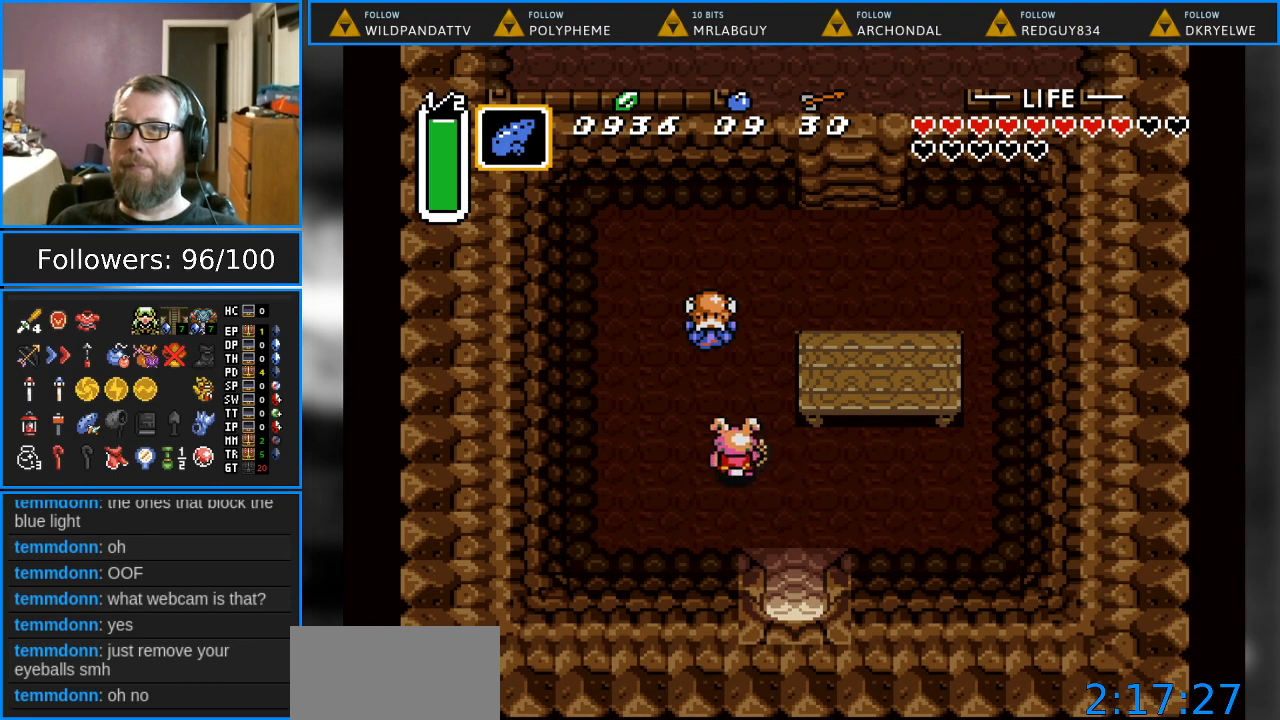
{"buttons": ["A", "DPAD_UP"], "events": [[400, "A", "down"]]}
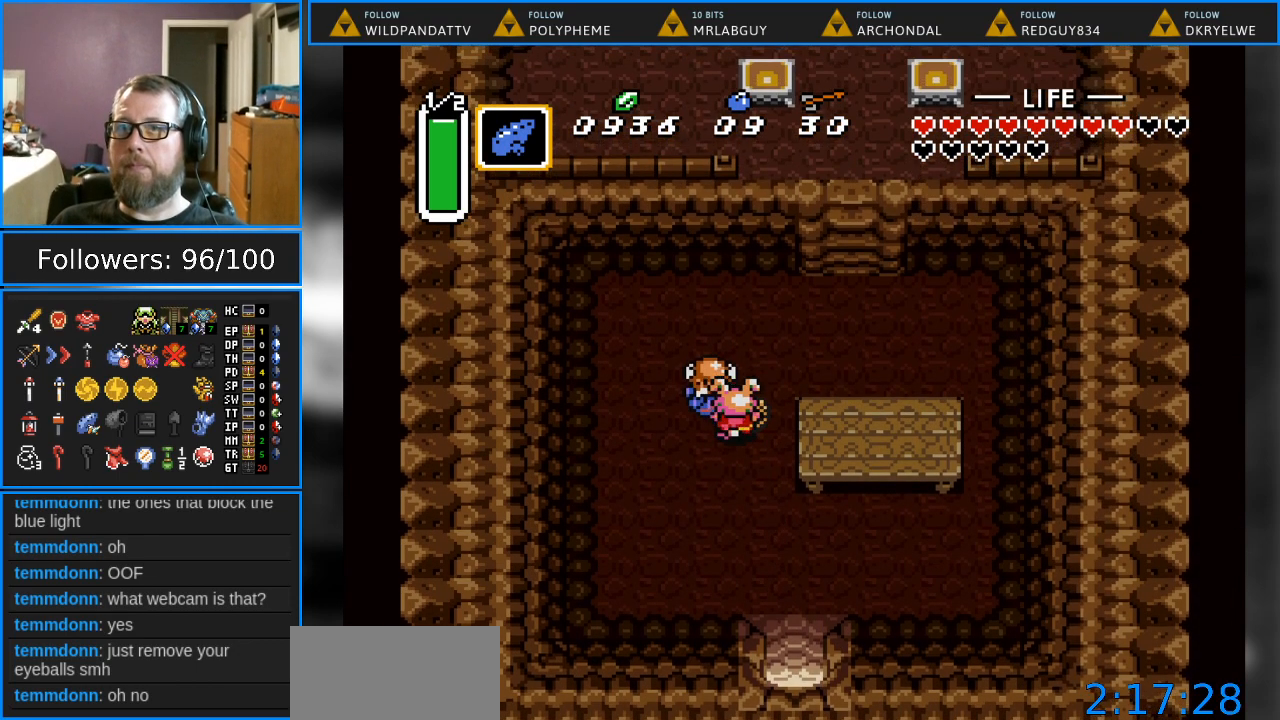
{"buttons": ["DPAD_DOWN", "DPAD_RIGHT"], "events": [[33, "DPAD_UP", "up"], [117, "A", "up"], [183, "DPAD_DOWN", "down"], [433, "DPAD_RIGHT", "down"]]}
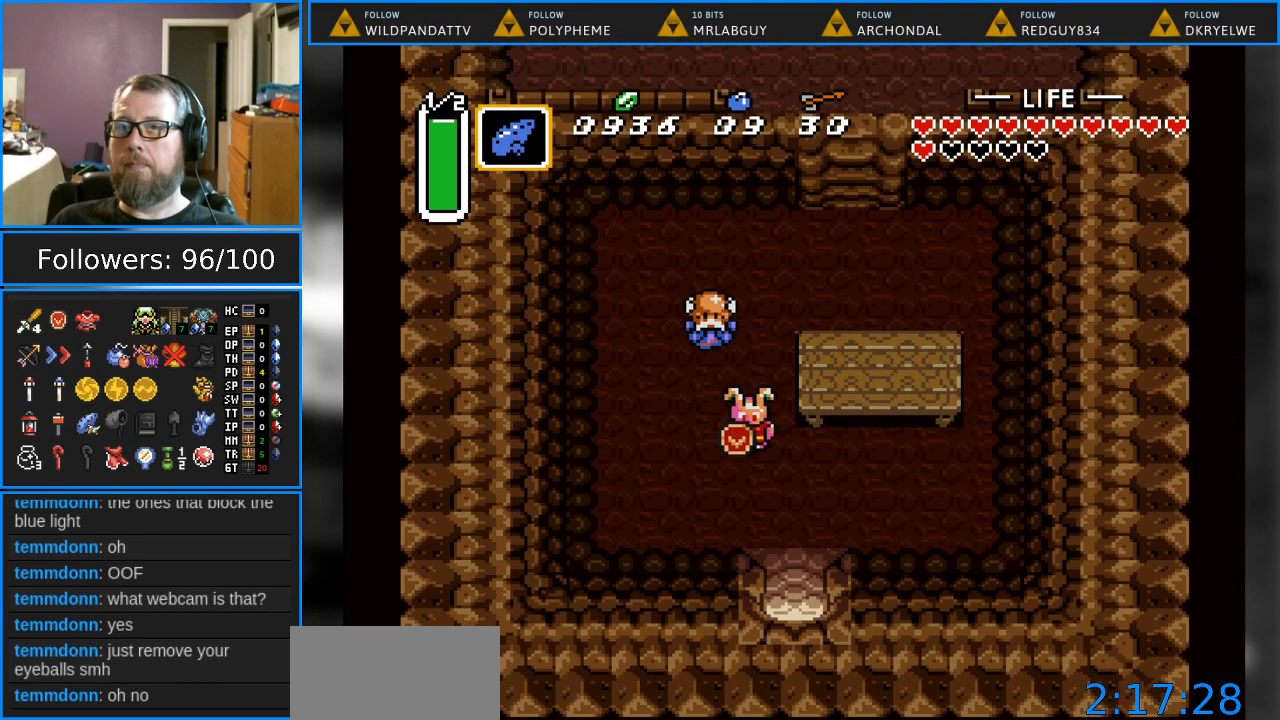
{"buttons": ["DPAD_DOWN"], "events": [[250, "DPAD_RIGHT", "up"]]}
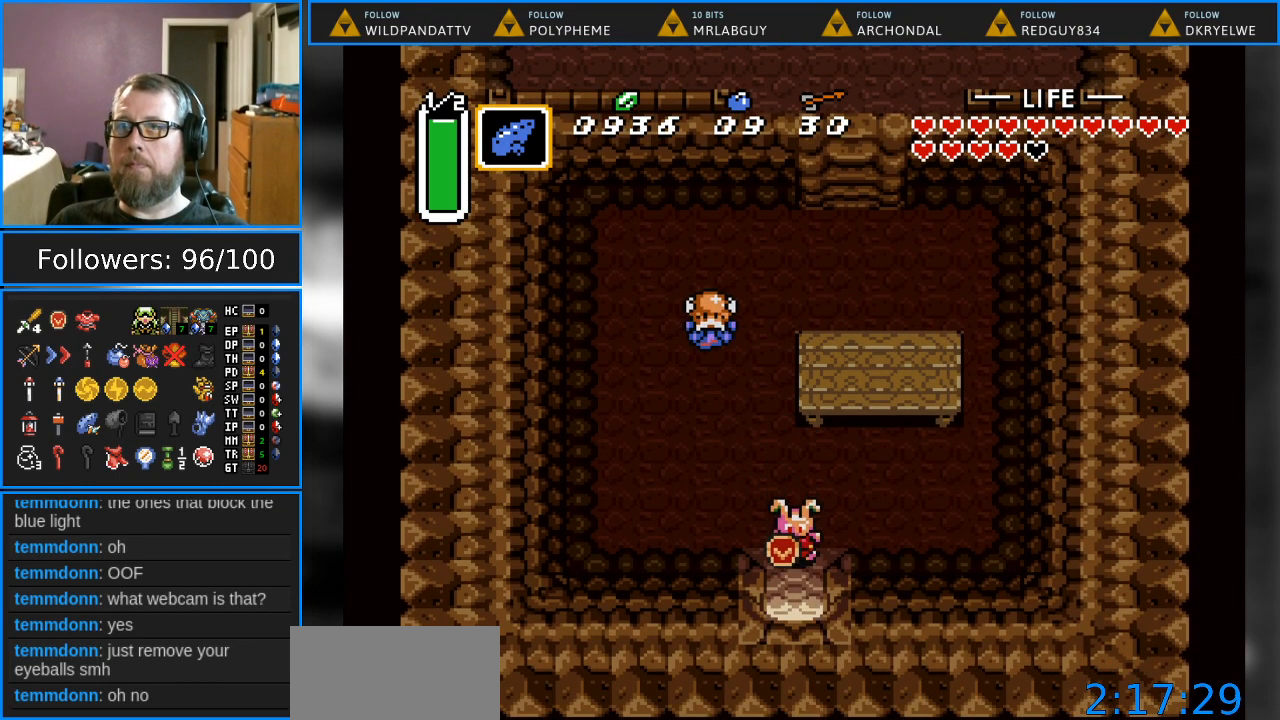
{"buttons": ["DPAD_DOWN"], "events": []}
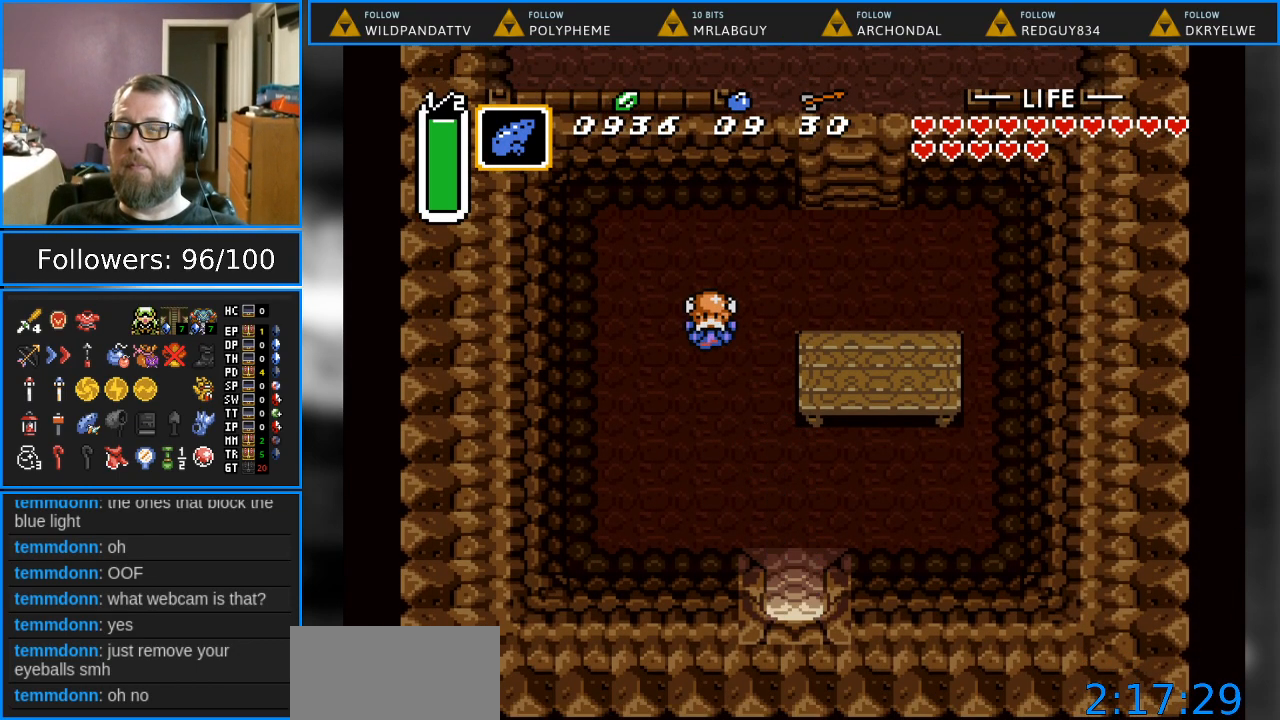
{"buttons": [], "events": [[333, "DPAD_DOWN", "up"]]}
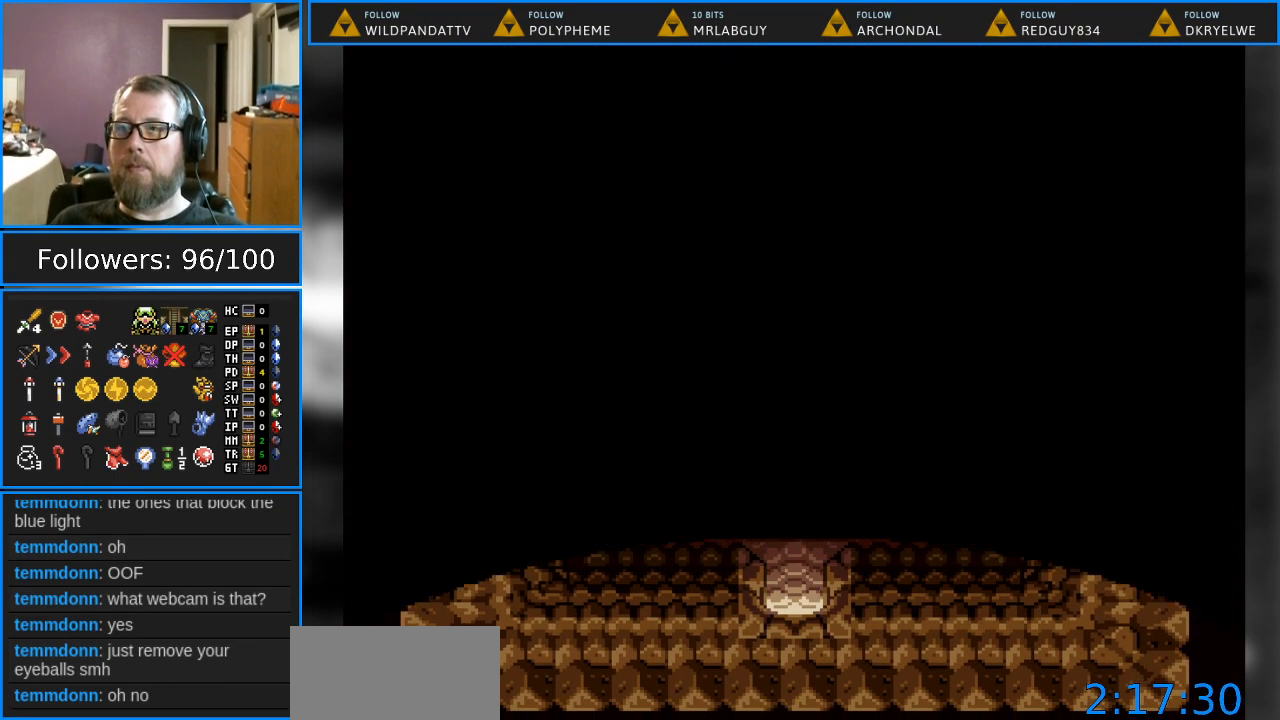
{"buttons": [], "events": []}
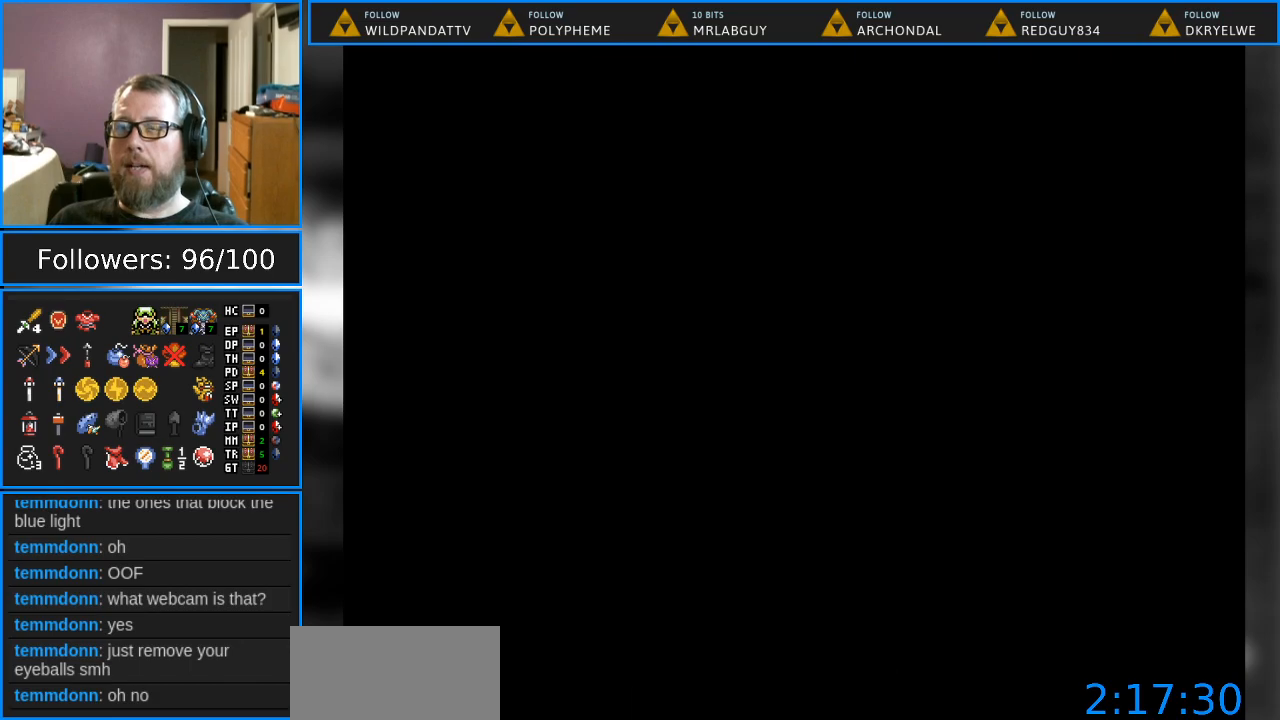
{"buttons": [], "events": []}
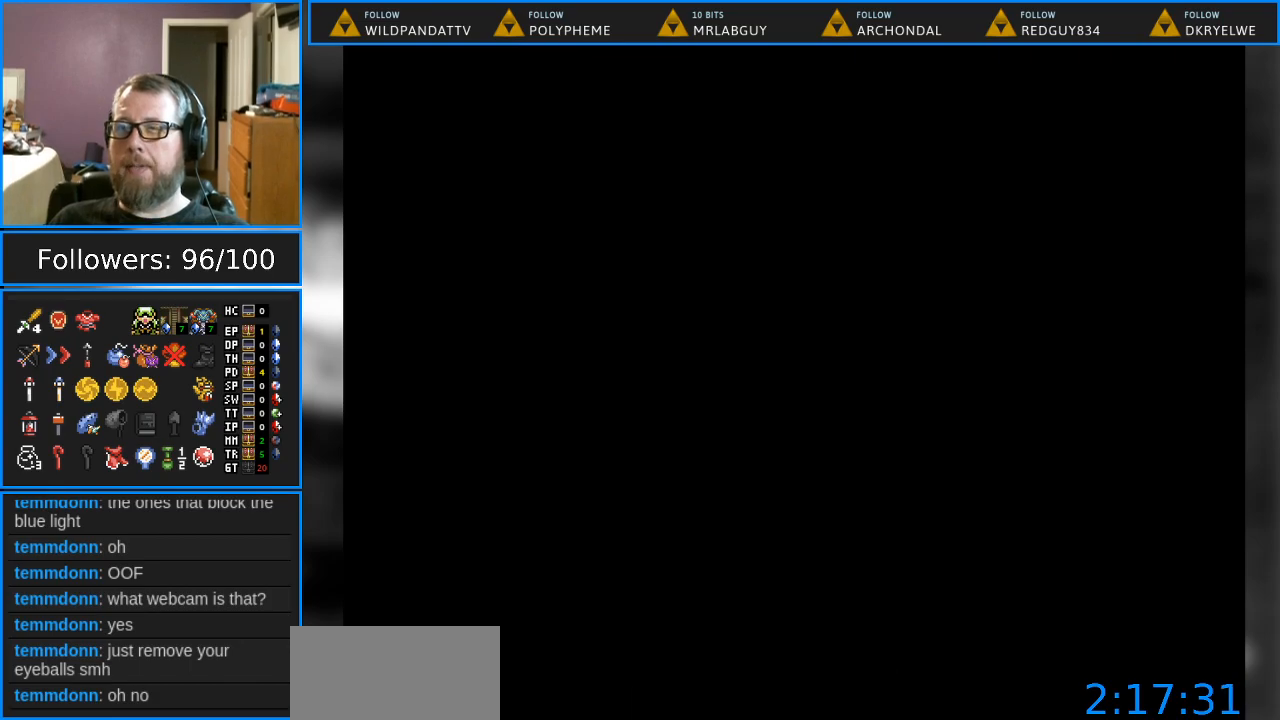
{"buttons": [], "events": []}
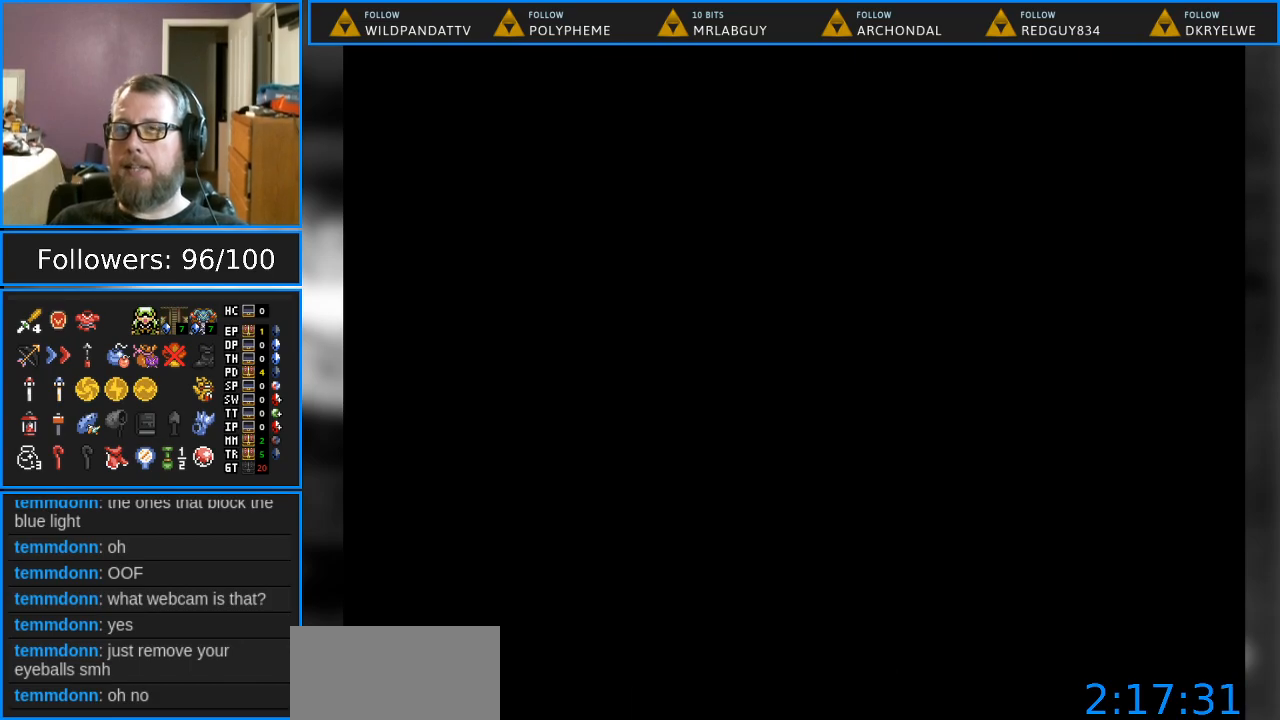
{"buttons": [], "events": []}
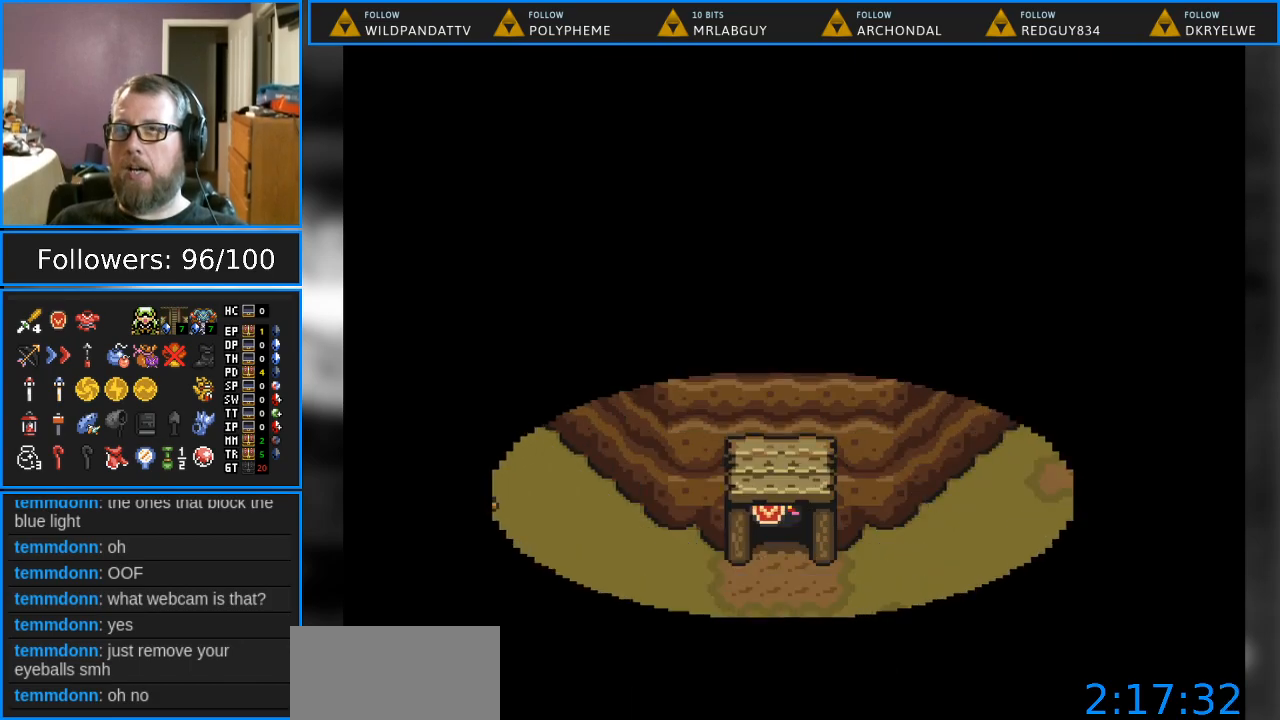
{"buttons": ["DPAD_DOWN"], "events": [[333, "DPAD_DOWN", "down"]]}